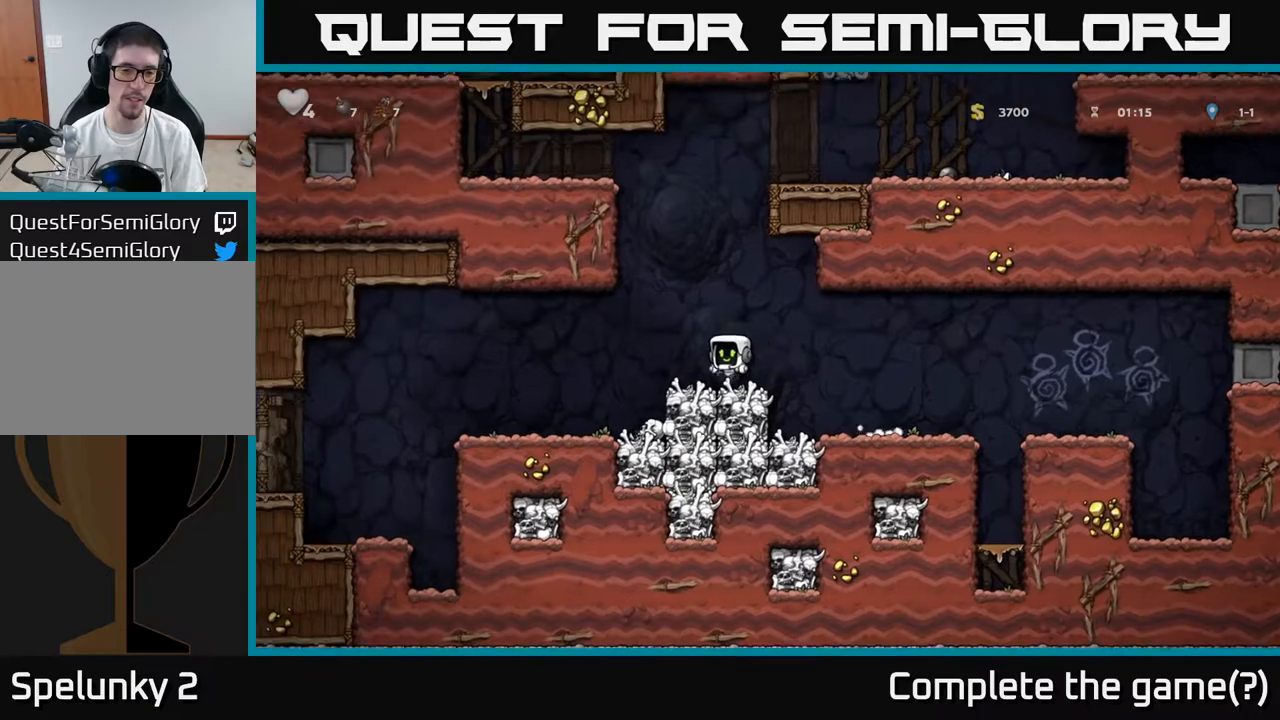
Gameplay with a controller (Xbox layout); each line is a JSON object with the inputs held at the frame after it. "events" lists button and stick changes between this image and that frame as [ms after this image, input, new state], when the widget could be followed in between.
{"buttons": ["DPAD_LEFT"], "left_stick": "center", "right_stick": "center", "events": []}
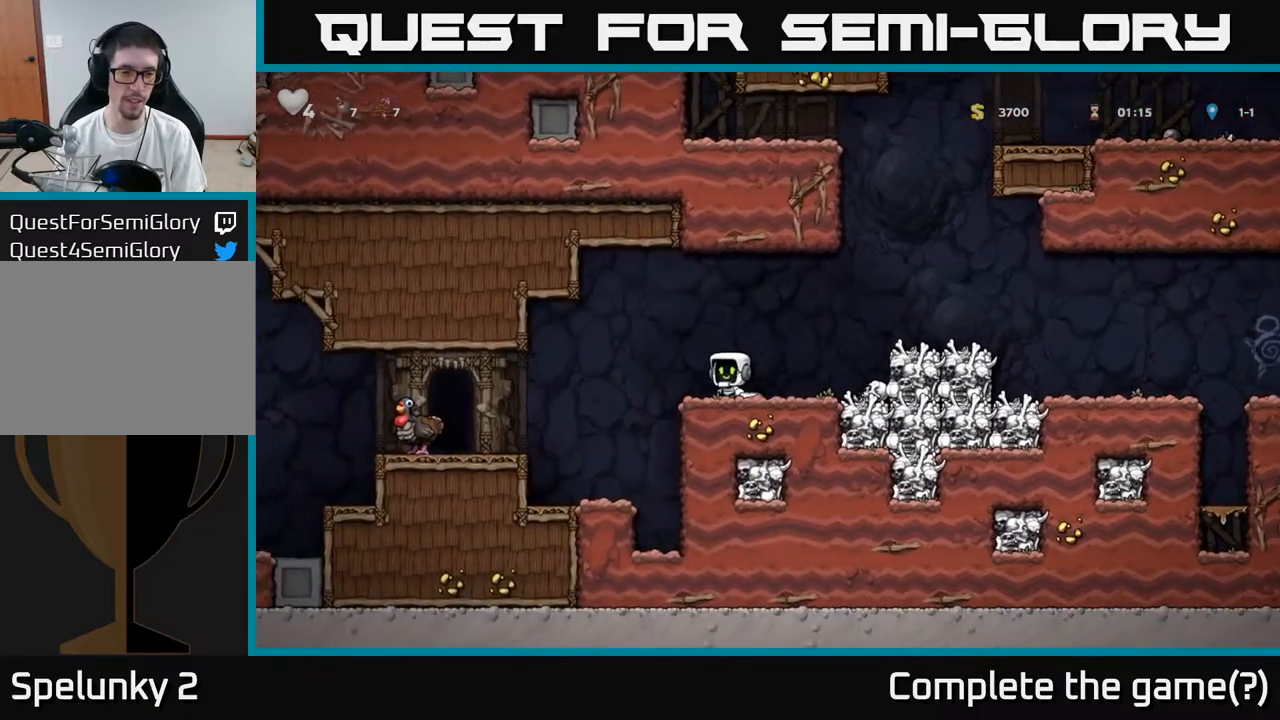
{"buttons": [], "left_stick": "center", "right_stick": "center", "events": [[33, "A", "down"], [117, "A", "up"], [450, "DPAD_LEFT", "up"]]}
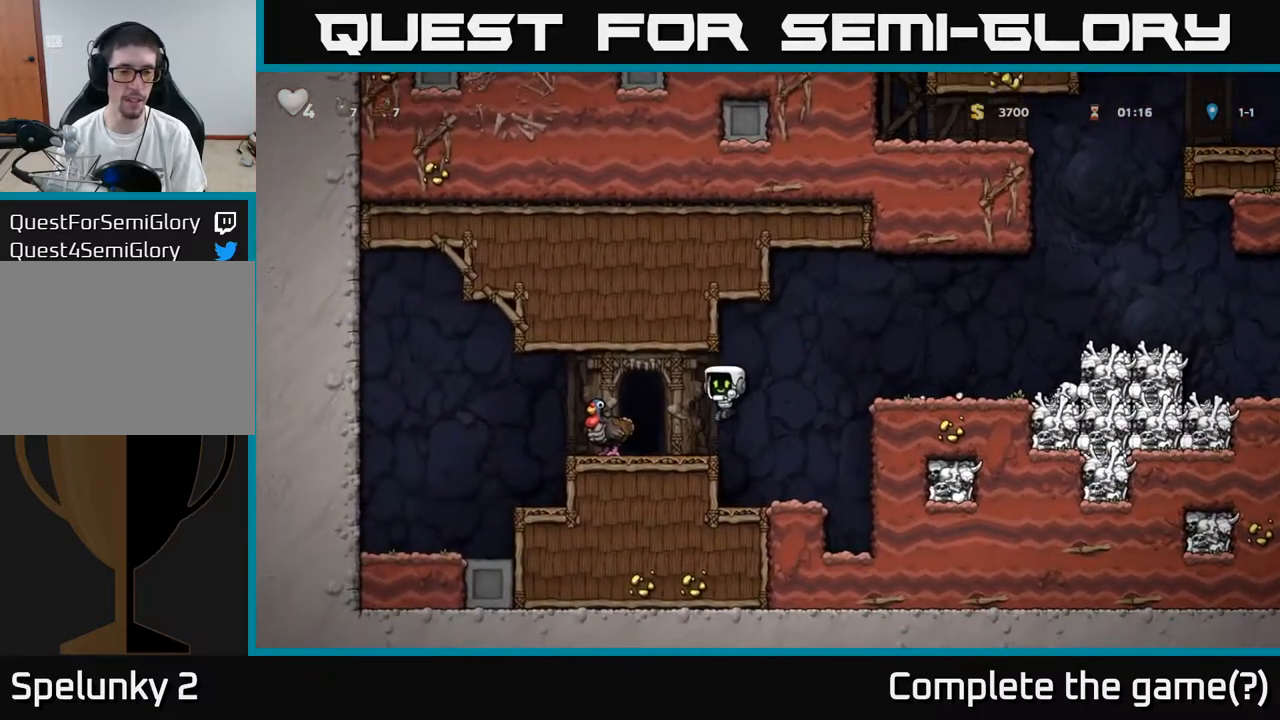
{"buttons": [], "left_stick": "center", "right_stick": "center", "events": [[150, "A", "down"], [167, "DPAD_LEFT", "down"], [300, "A", "up"], [417, "DPAD_LEFT", "up"]]}
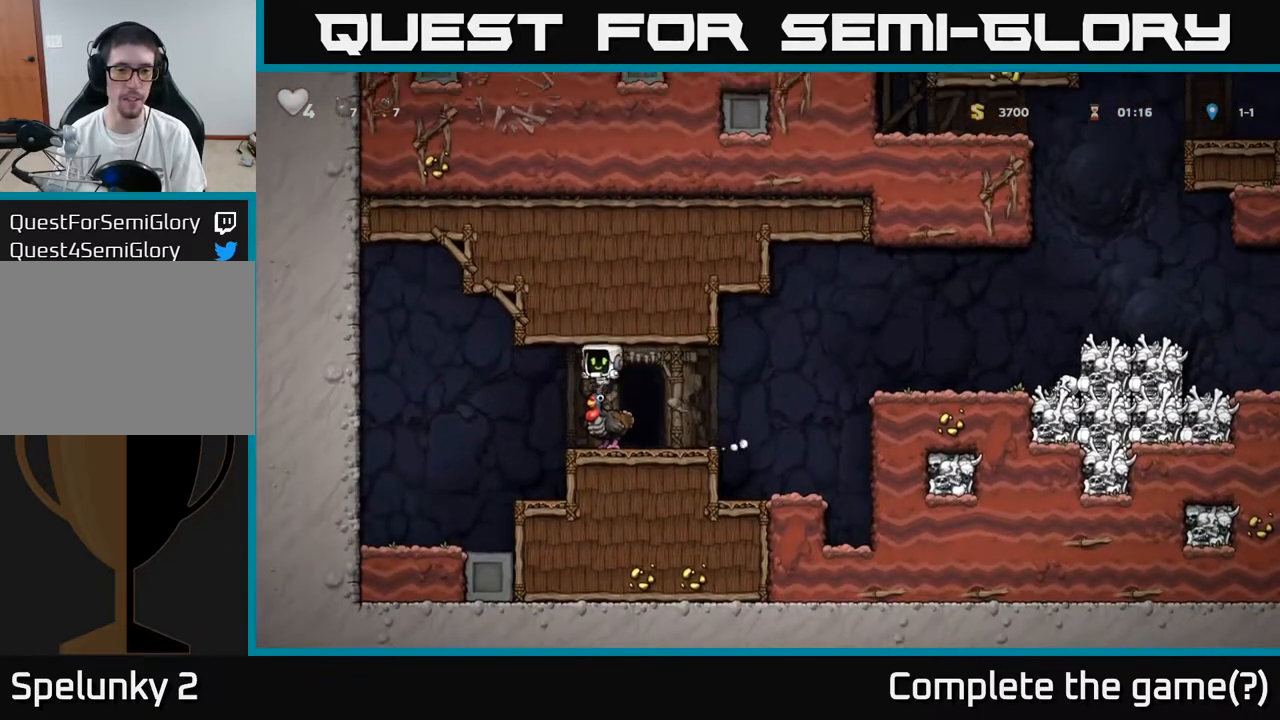
{"buttons": [], "left_stick": "center", "right_stick": "center", "events": [[33, "DPAD_RIGHT", "down"], [117, "DPAD_RIGHT", "up"], [333, "L2", "down"], [417, "L2", "up"]]}
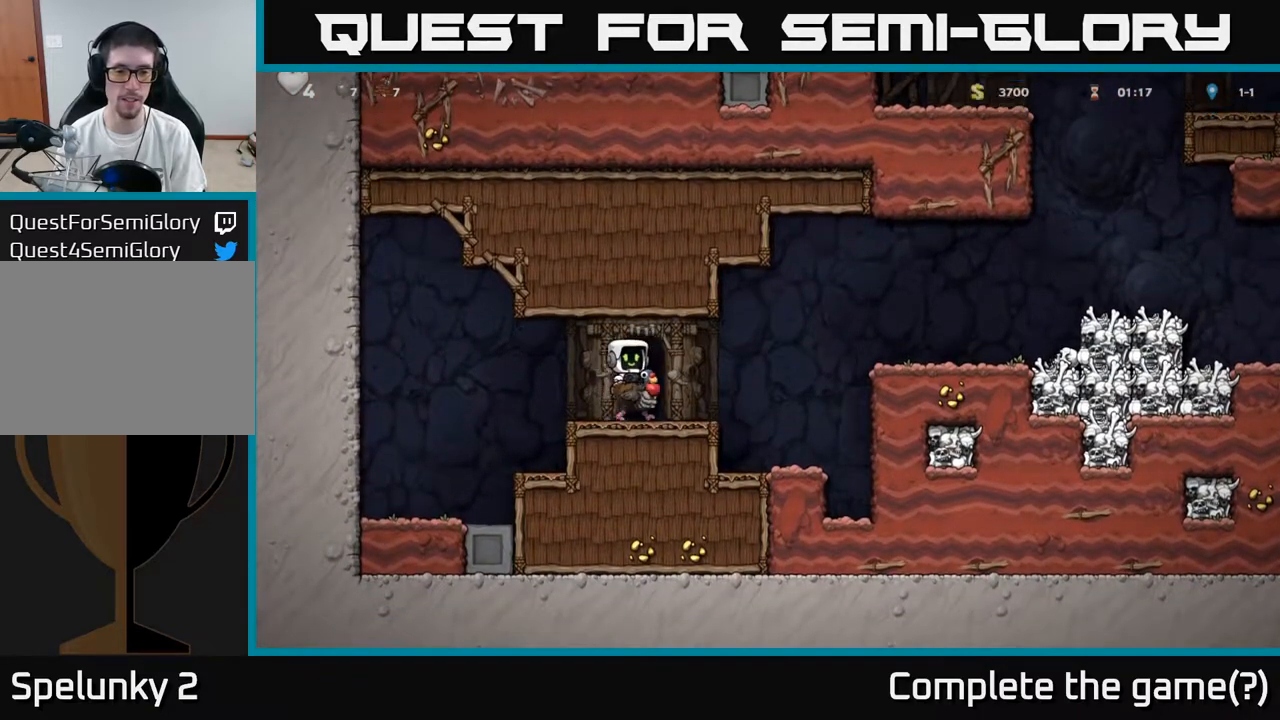
{"buttons": [], "left_stick": "center", "right_stick": "center", "events": []}
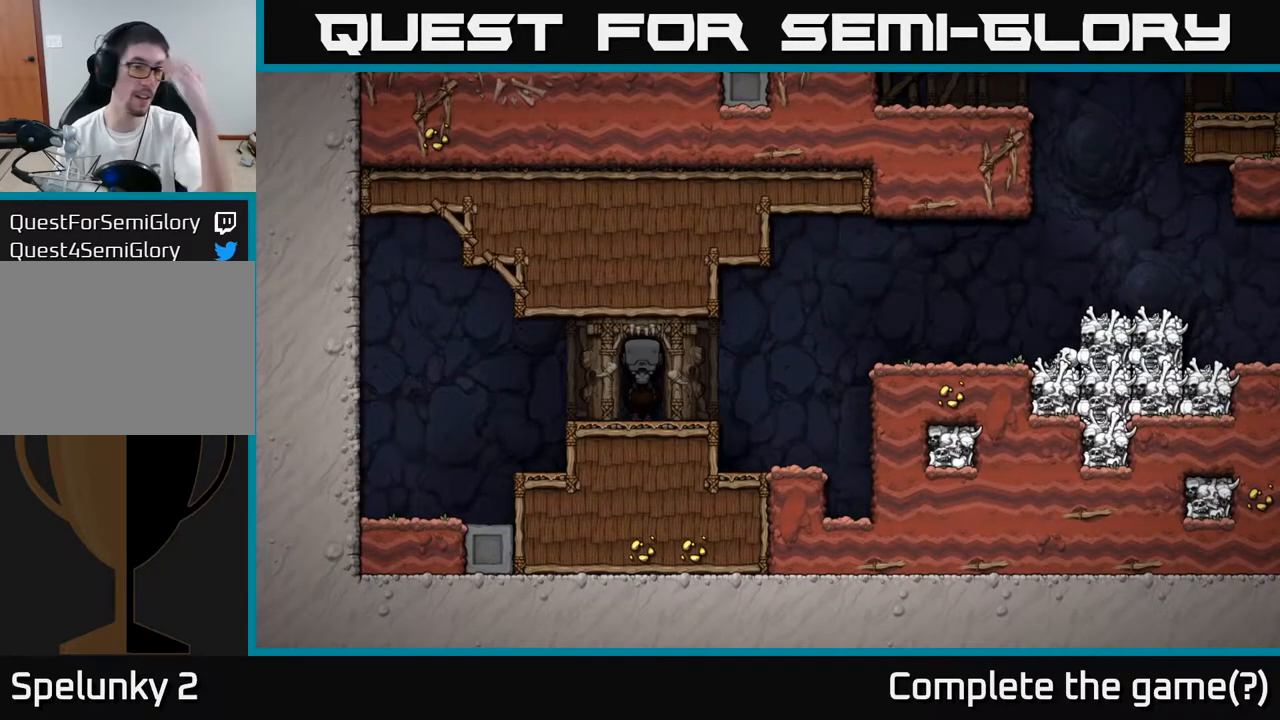
{"buttons": [], "left_stick": "center", "right_stick": "center", "events": []}
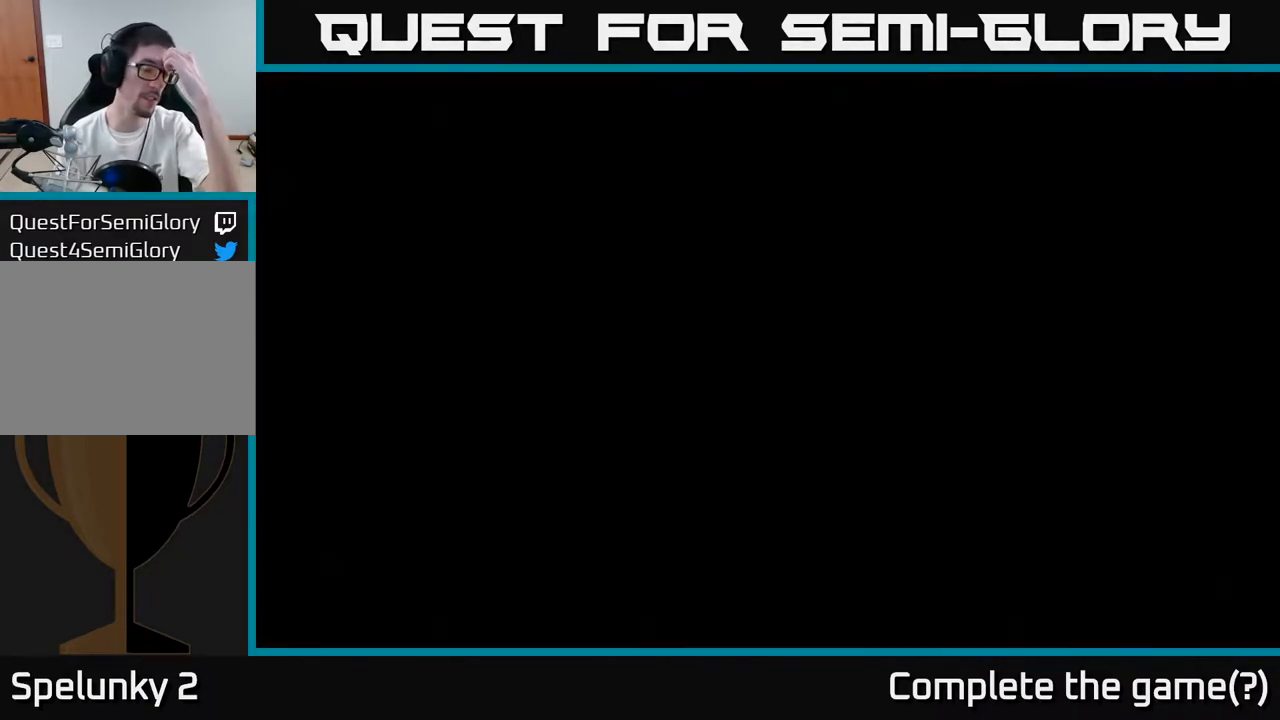
{"buttons": [], "left_stick": "center", "right_stick": "center", "events": []}
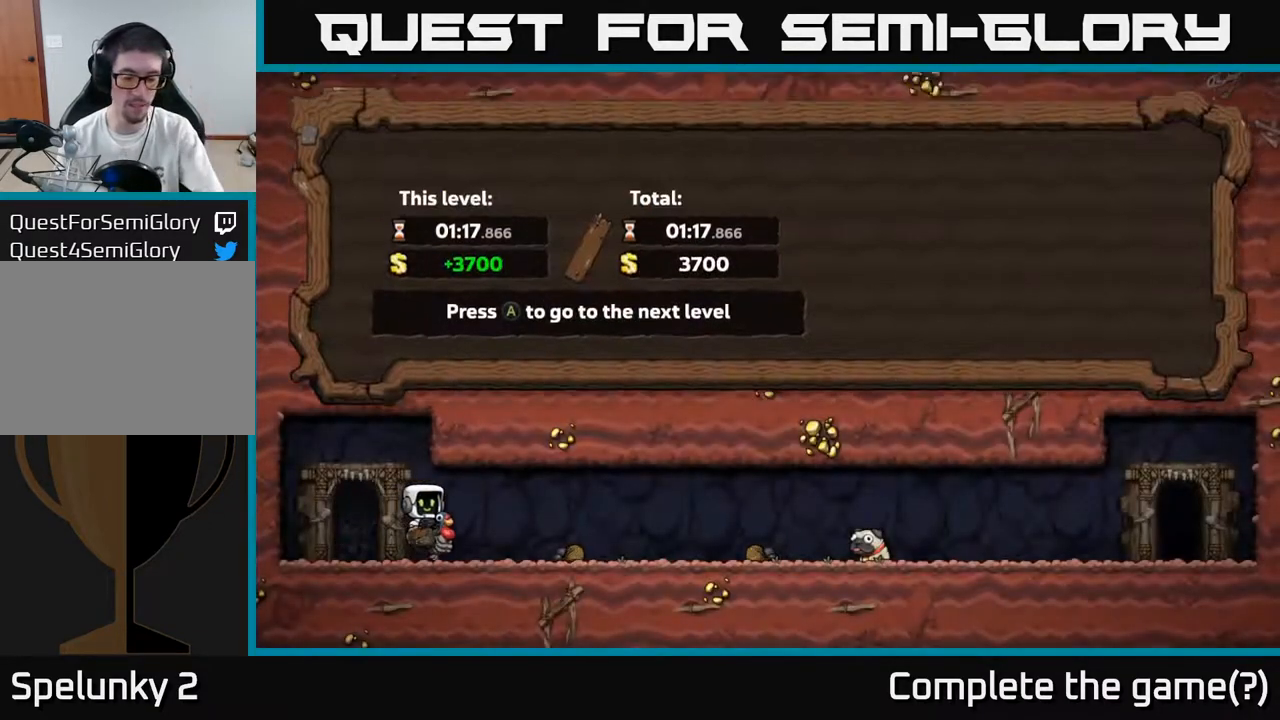
{"buttons": [], "left_stick": "center", "right_stick": "center", "events": []}
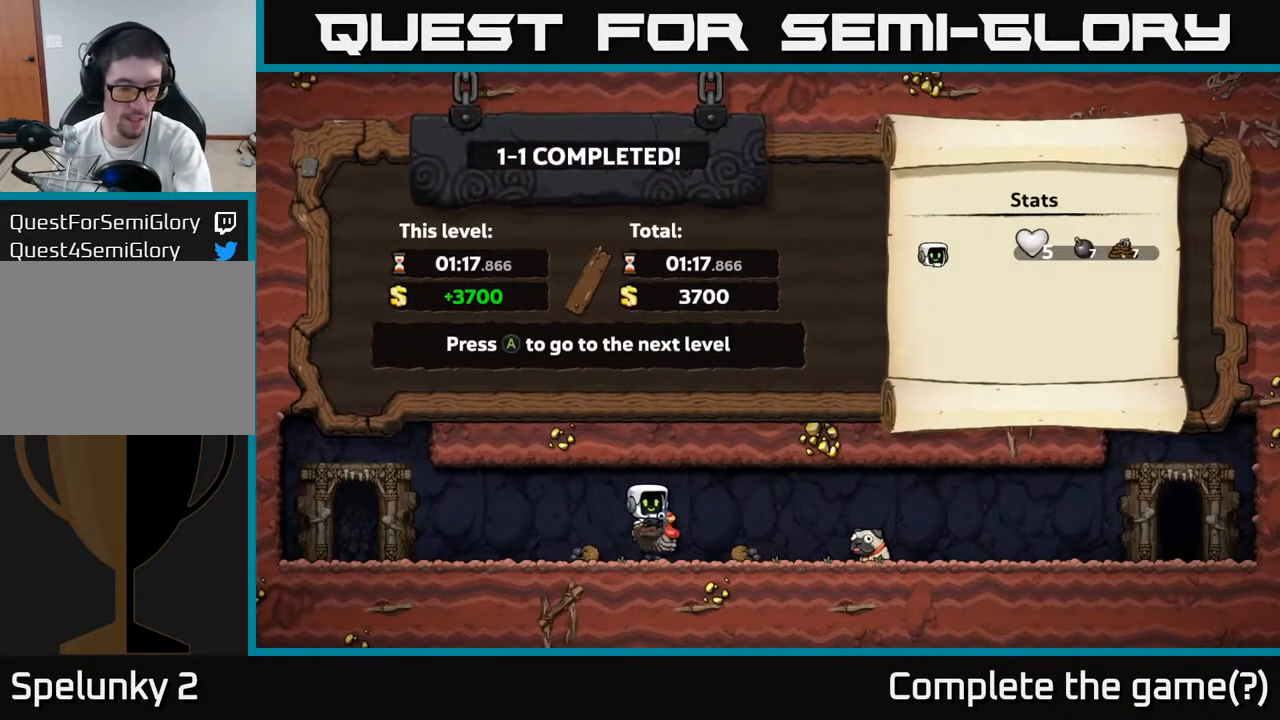
{"buttons": [], "left_stick": "center", "right_stick": "center", "events": []}
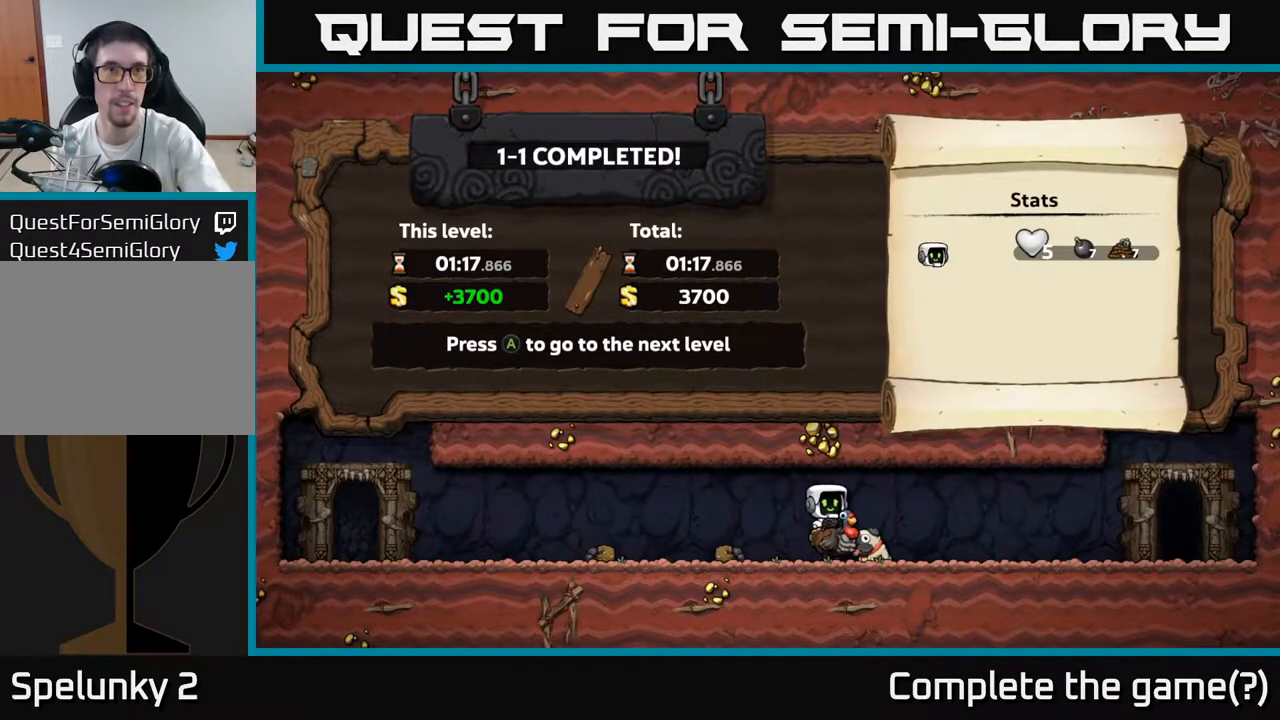
{"buttons": [], "left_stick": "center", "right_stick": "center", "events": []}
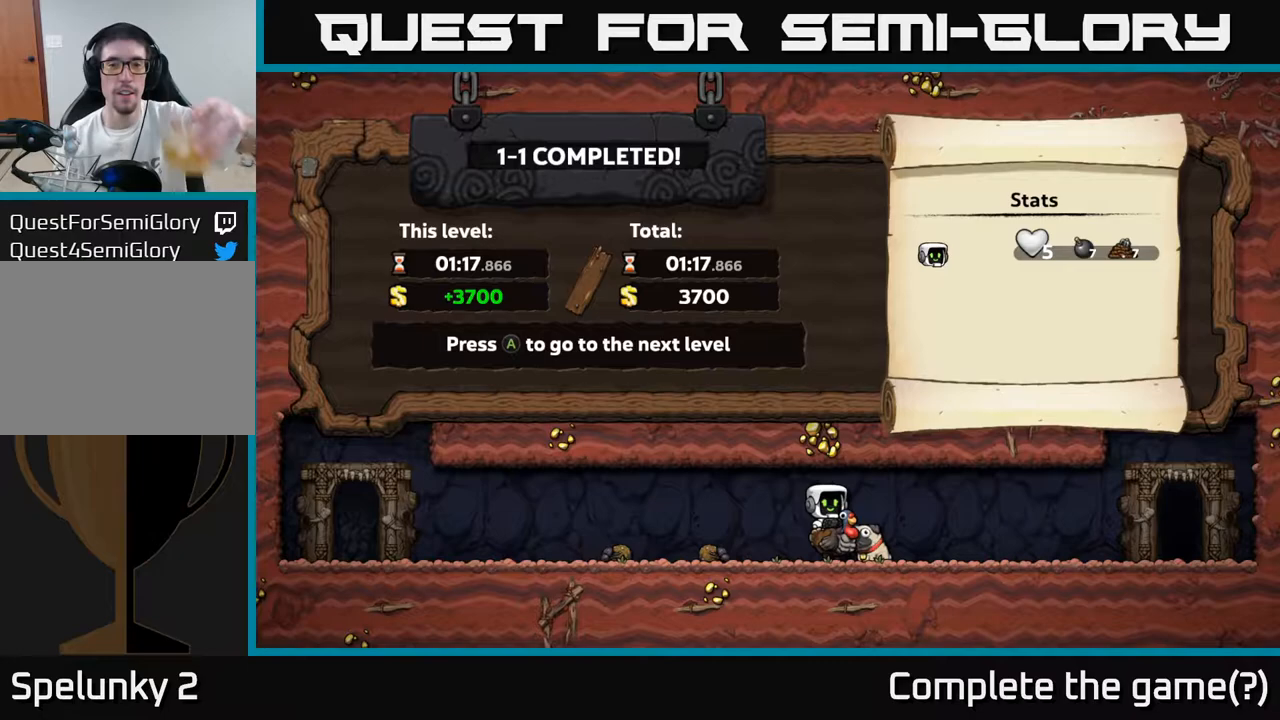
{"buttons": [], "left_stick": "center", "right_stick": "center", "events": []}
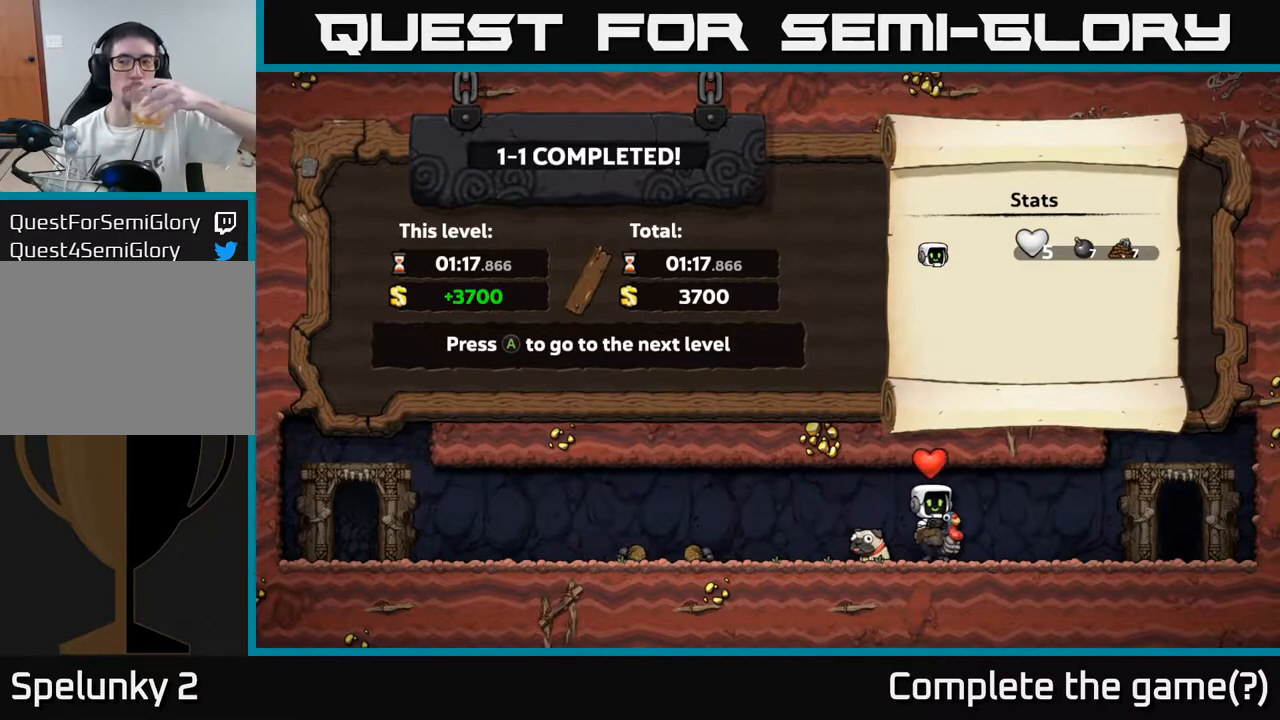
{"buttons": [], "left_stick": "center", "right_stick": "center", "events": []}
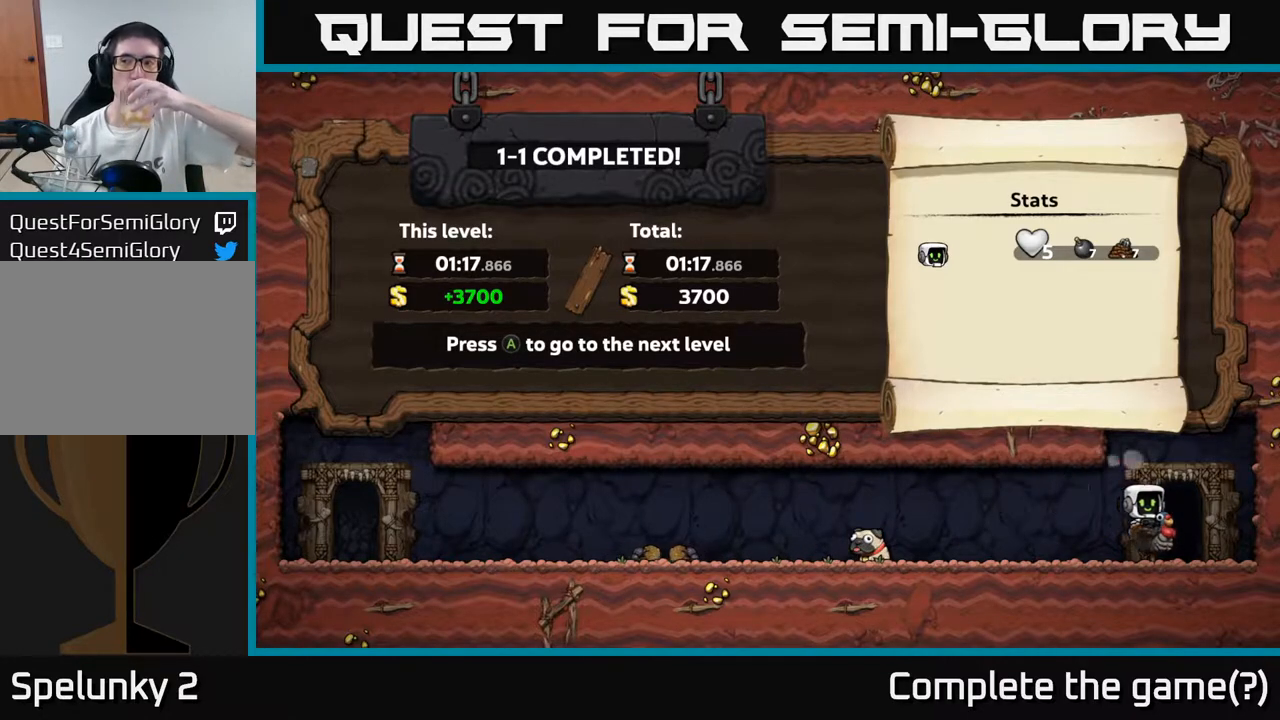
{"buttons": [], "left_stick": "center", "right_stick": "center", "events": []}
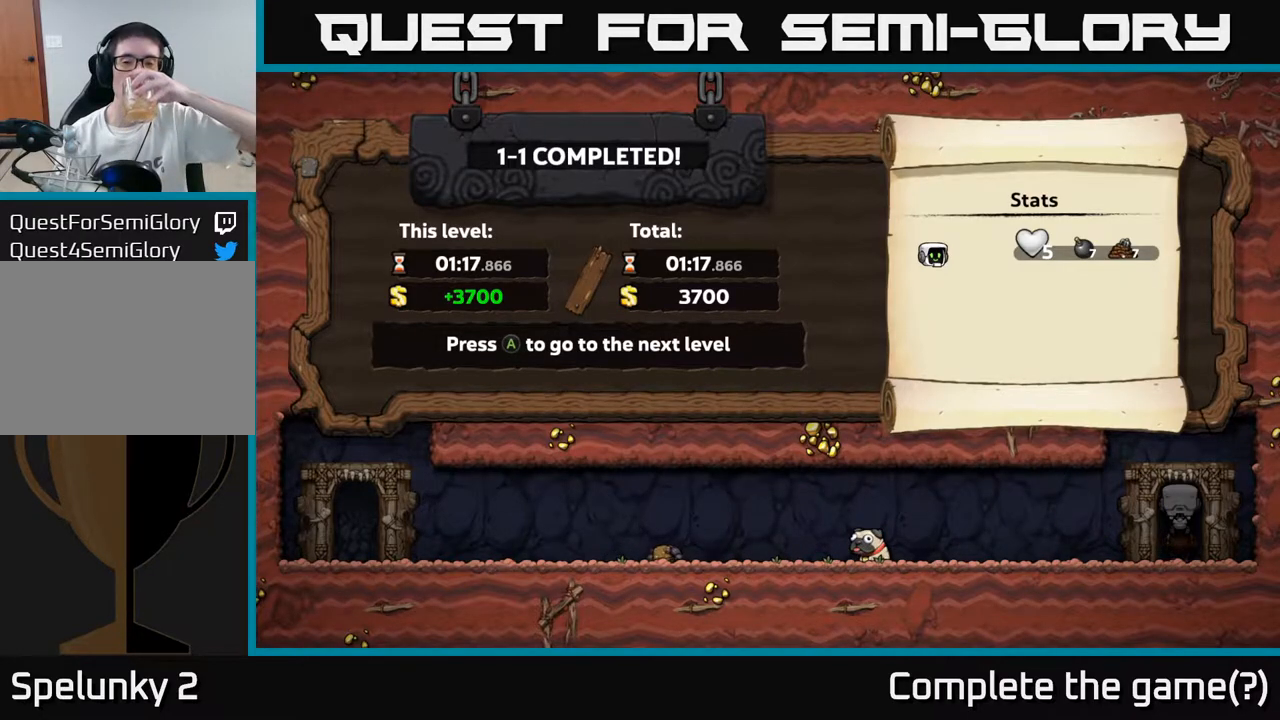
{"buttons": [], "left_stick": "center", "right_stick": "center", "events": []}
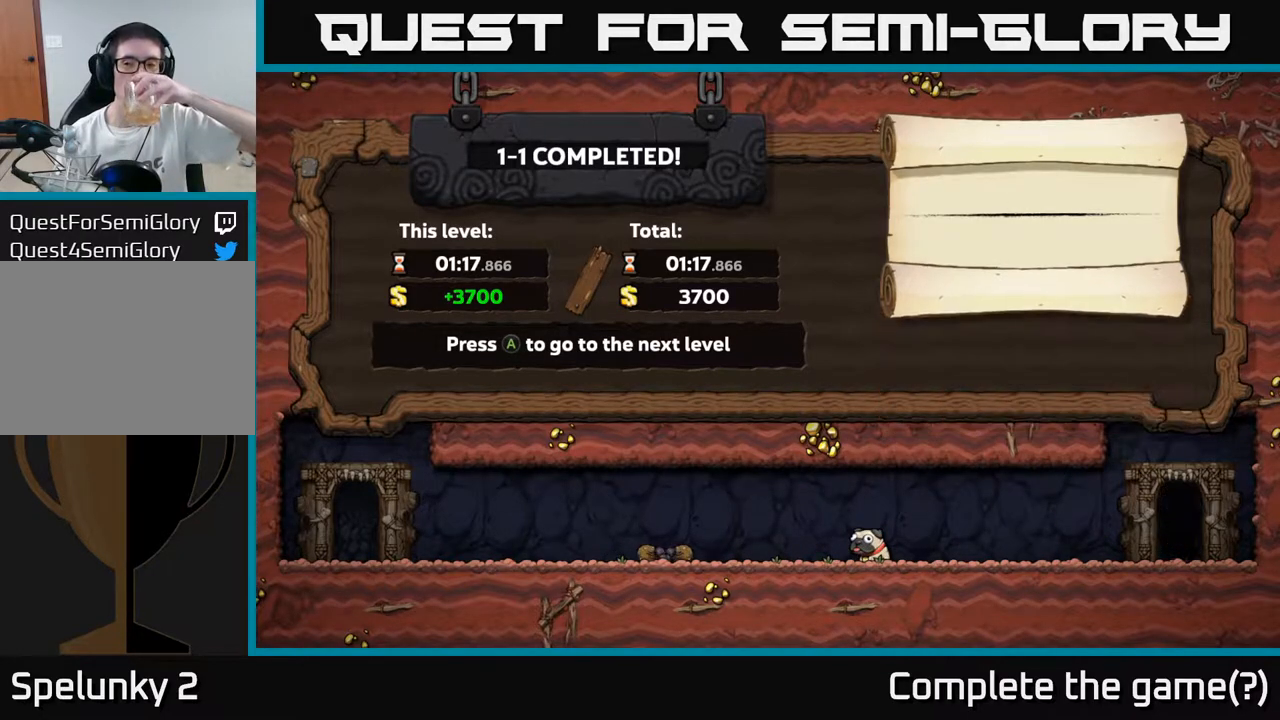
{"buttons": [], "left_stick": "center", "right_stick": "center", "events": [[200, "A", "down"], [333, "A", "up"]]}
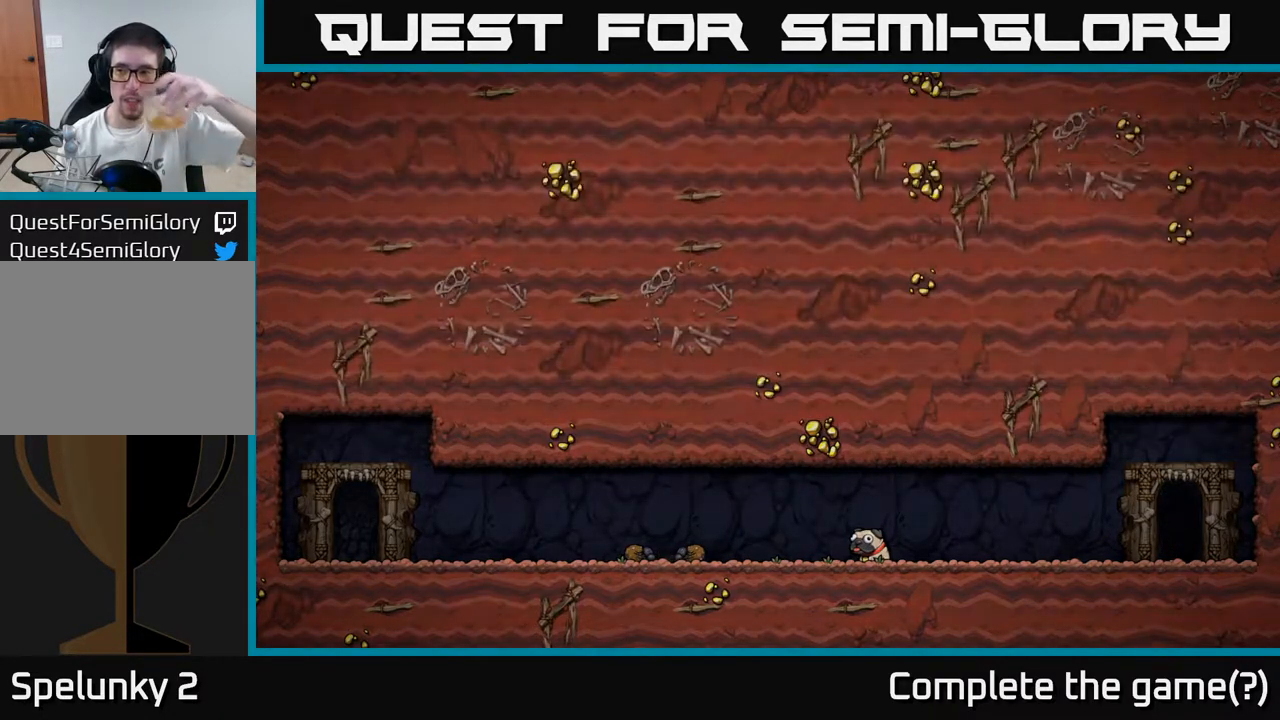
{"buttons": [], "left_stick": "center", "right_stick": "center", "events": []}
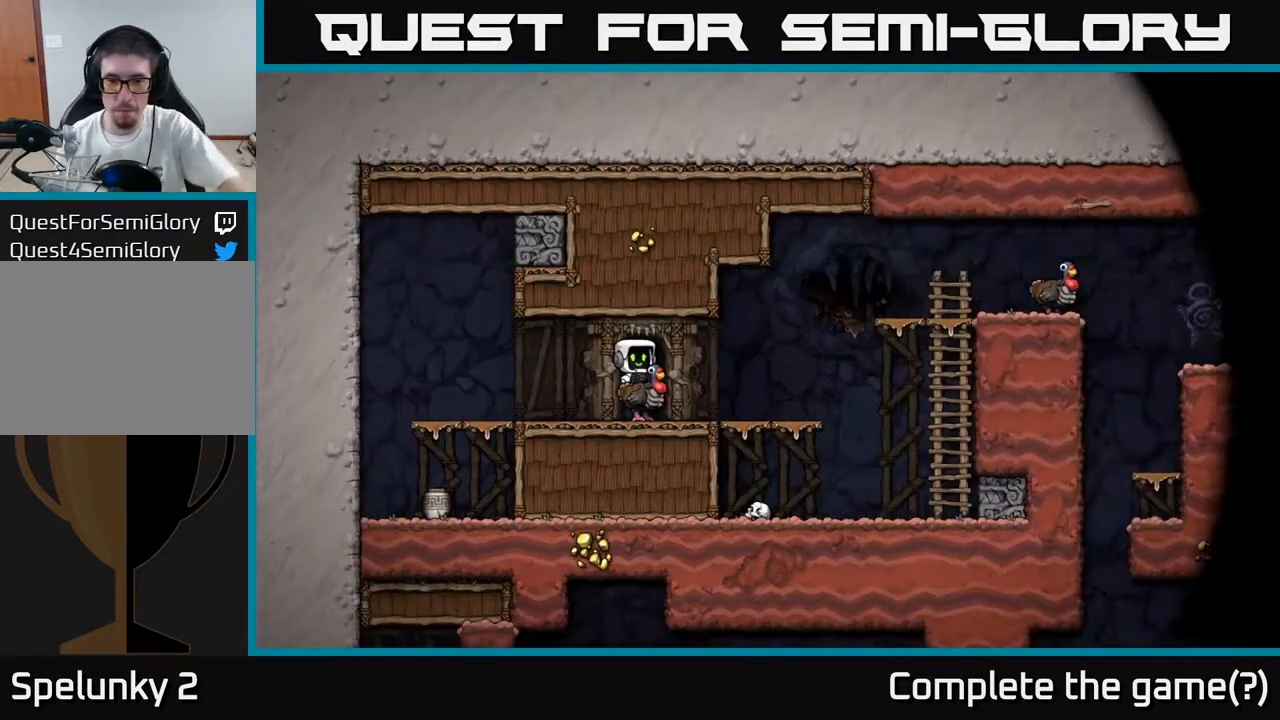
{"buttons": [], "left_stick": "center", "right_stick": "center", "events": []}
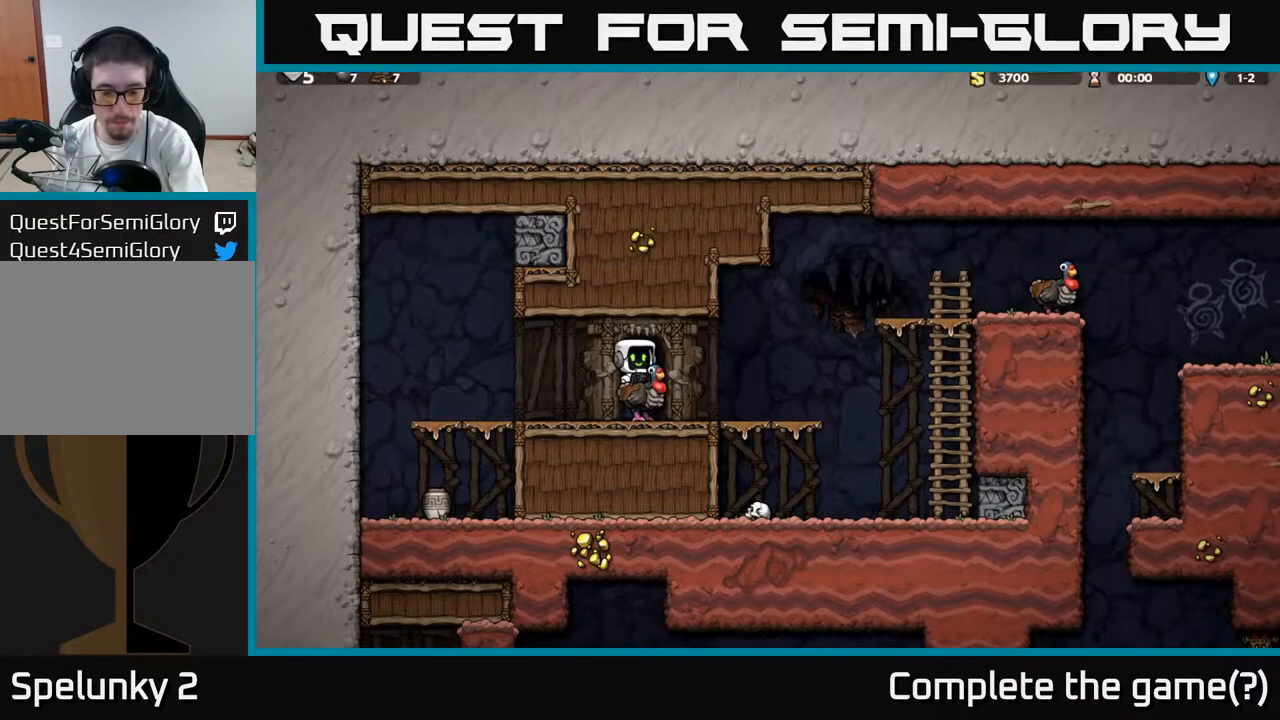
{"buttons": [], "left_stick": "center", "right_stick": "center", "events": []}
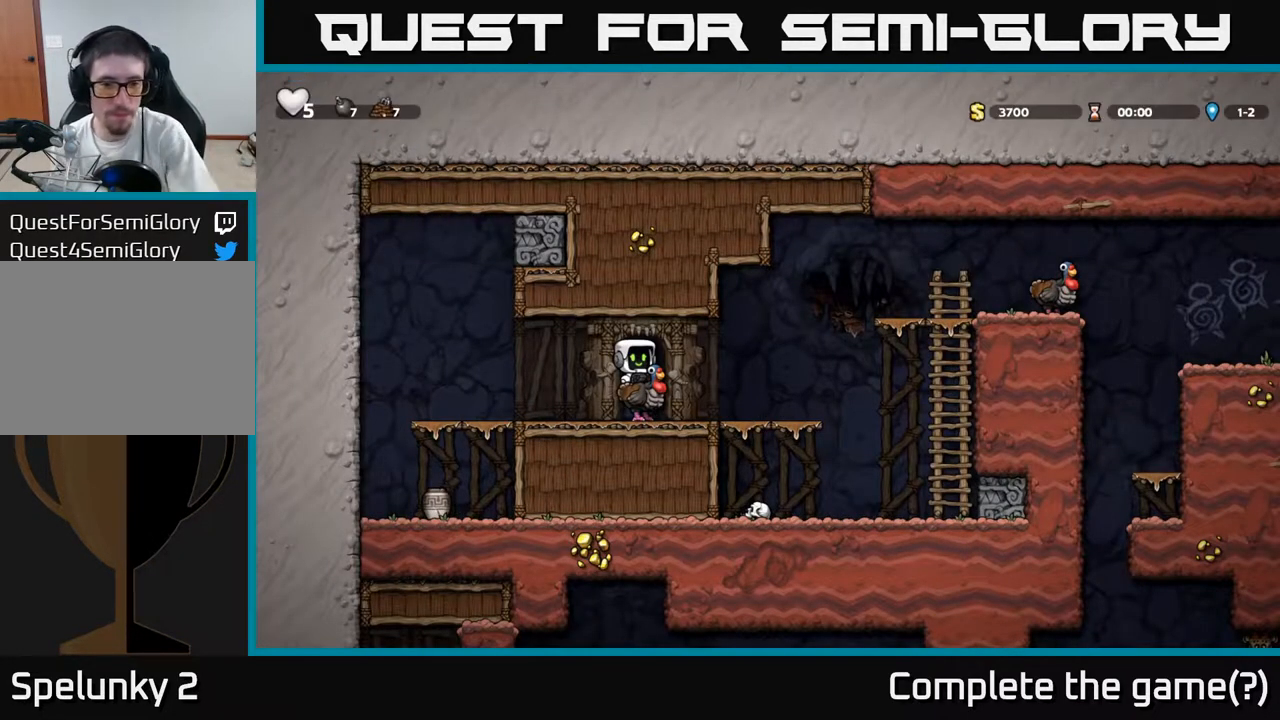
{"buttons": [], "left_stick": "center", "right_stick": "center", "events": []}
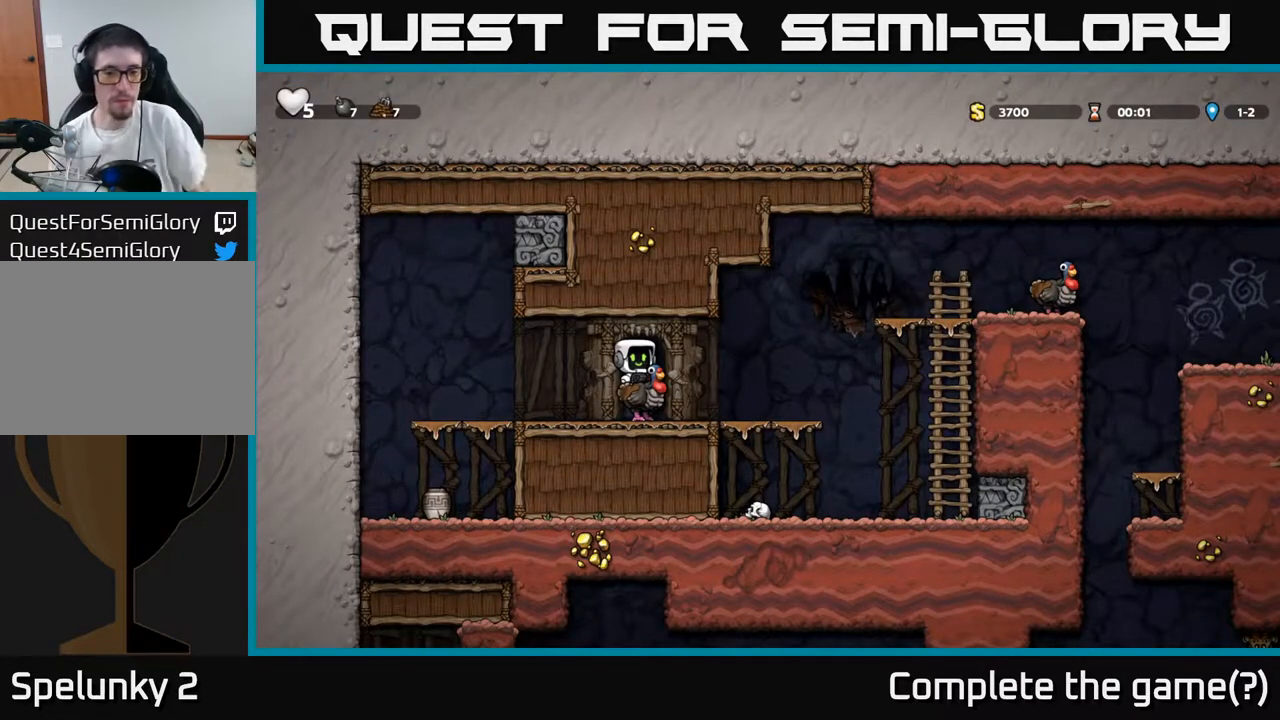
{"buttons": ["DPAD_RIGHT"], "left_stick": "center", "right_stick": "center", "events": [[167, "DPAD_DOWN", "down"], [250, "A", "down"], [333, "A", "up"], [350, "DPAD_DOWN", "up"], [417, "DPAD_RIGHT", "down"]]}
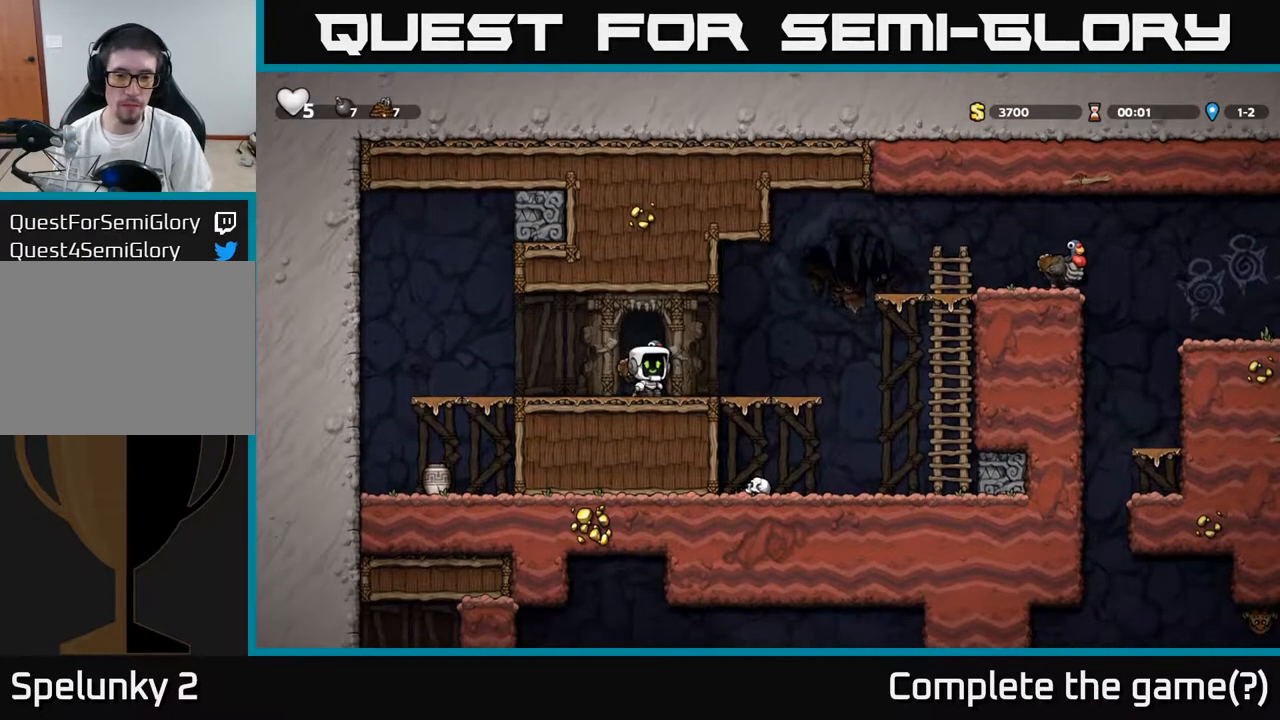
{"buttons": [], "left_stick": "center", "right_stick": "center", "events": [[233, "DPAD_RIGHT", "up"]]}
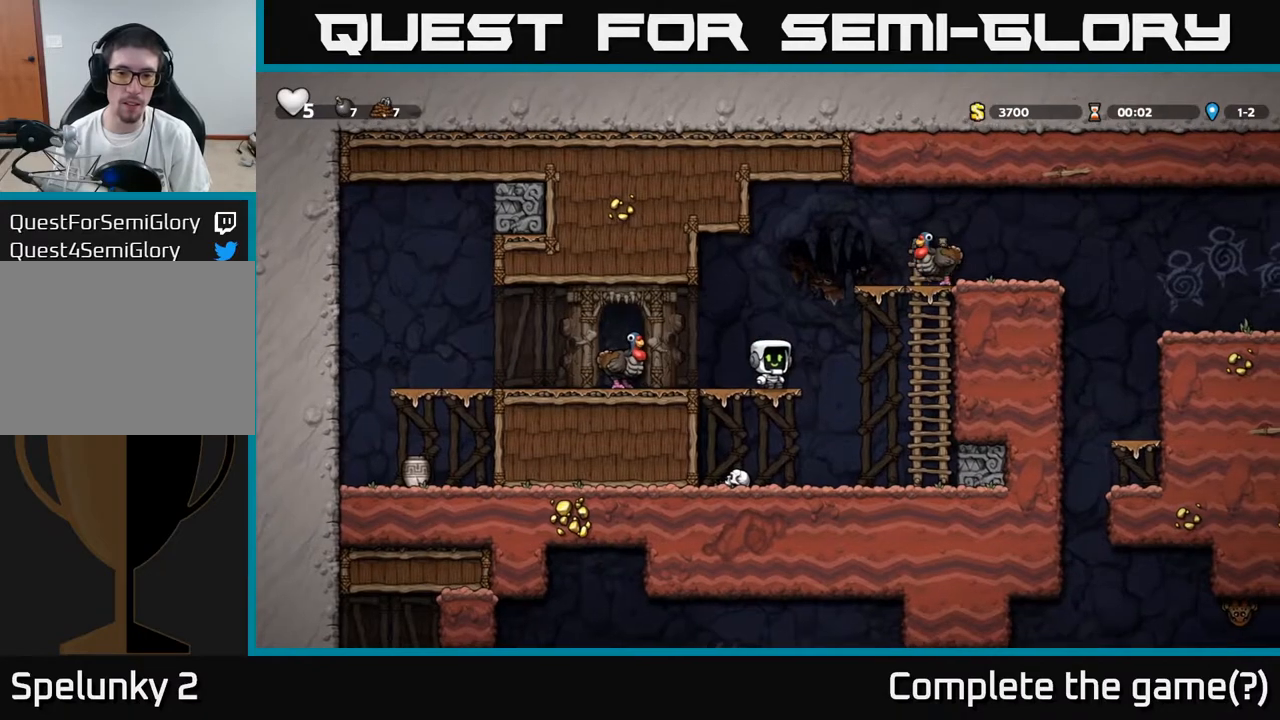
{"buttons": ["DPAD_LEFT"], "left_stick": "center", "right_stick": "center", "events": [[167, "A", "down"], [167, "DPAD_DOWN", "down"], [233, "A", "up"], [250, "DPAD_DOWN", "up"], [300, "X", "down"], [383, "X", "up"], [467, "DPAD_LEFT", "down"]]}
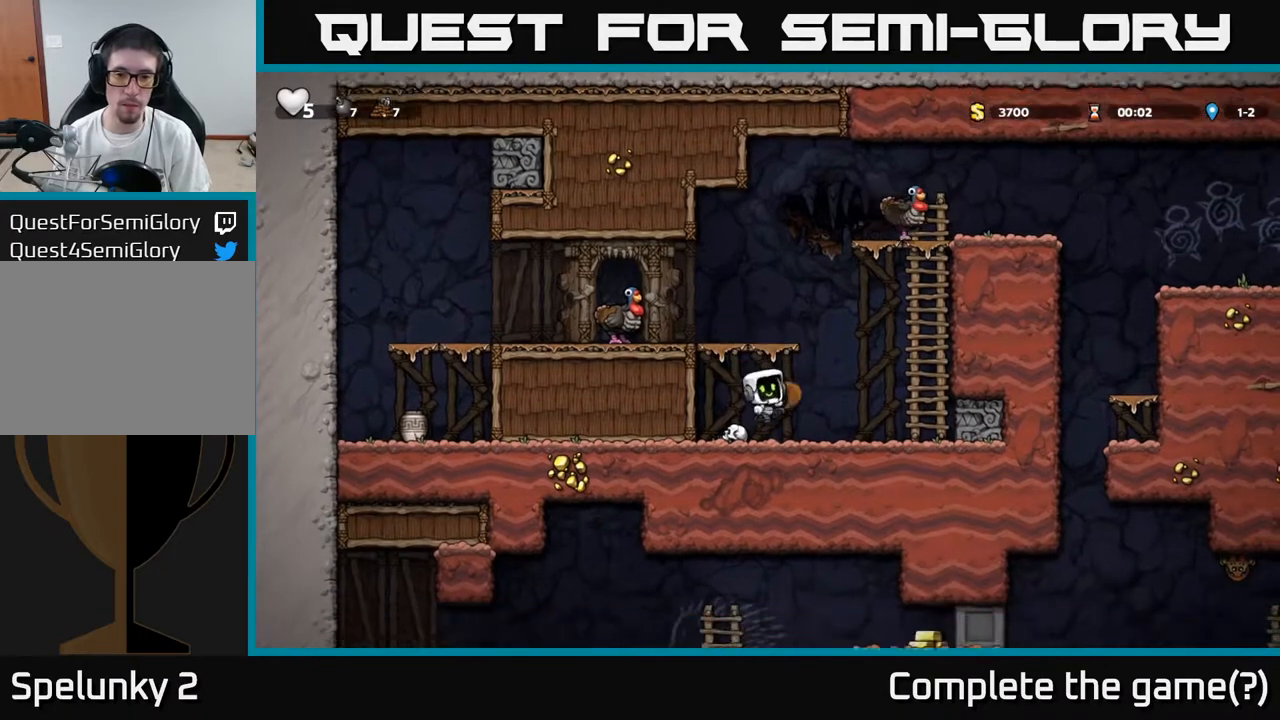
{"buttons": ["DPAD_RIGHT"], "left_stick": "center", "right_stick": "center", "events": [[117, "DPAD_LEFT", "up"], [167, "A", "down"], [317, "DPAD_RIGHT", "down"], [350, "A", "up"]]}
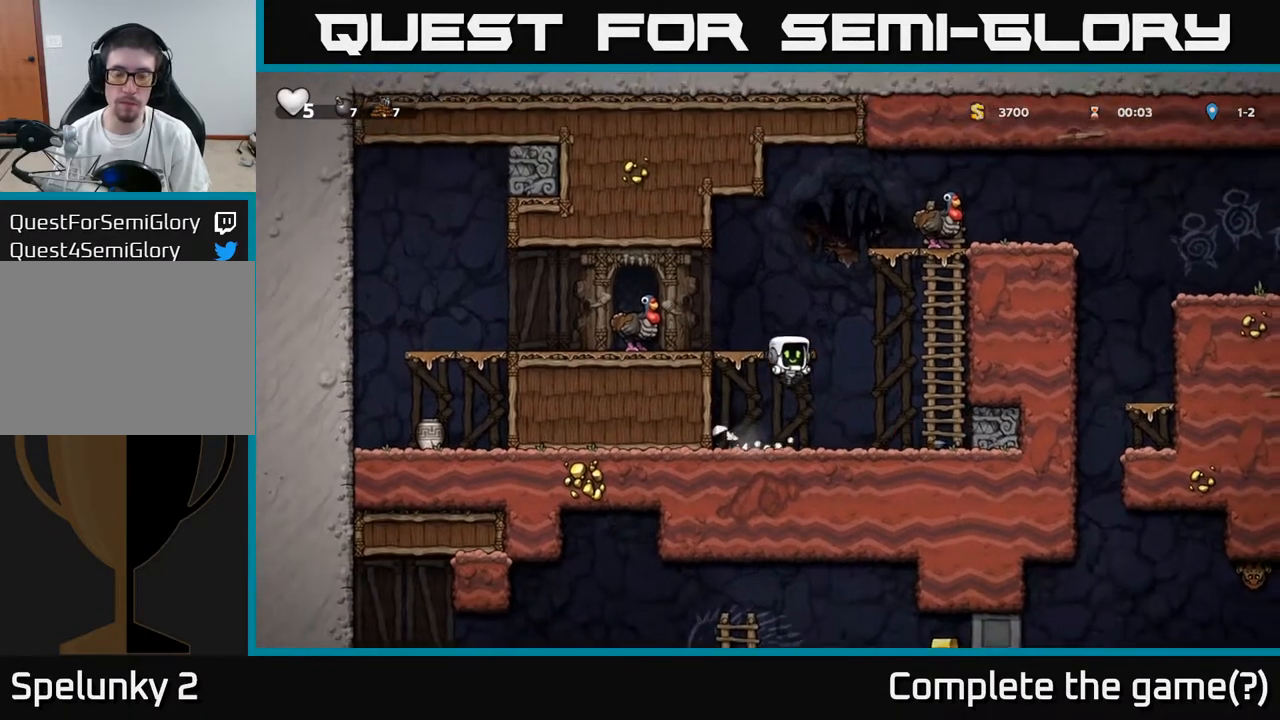
{"buttons": ["A", "DPAD_LEFT"], "left_stick": "center", "right_stick": "center", "events": [[67, "DPAD_RIGHT", "up"], [283, "DPAD_LEFT", "down"], [317, "A", "down"]]}
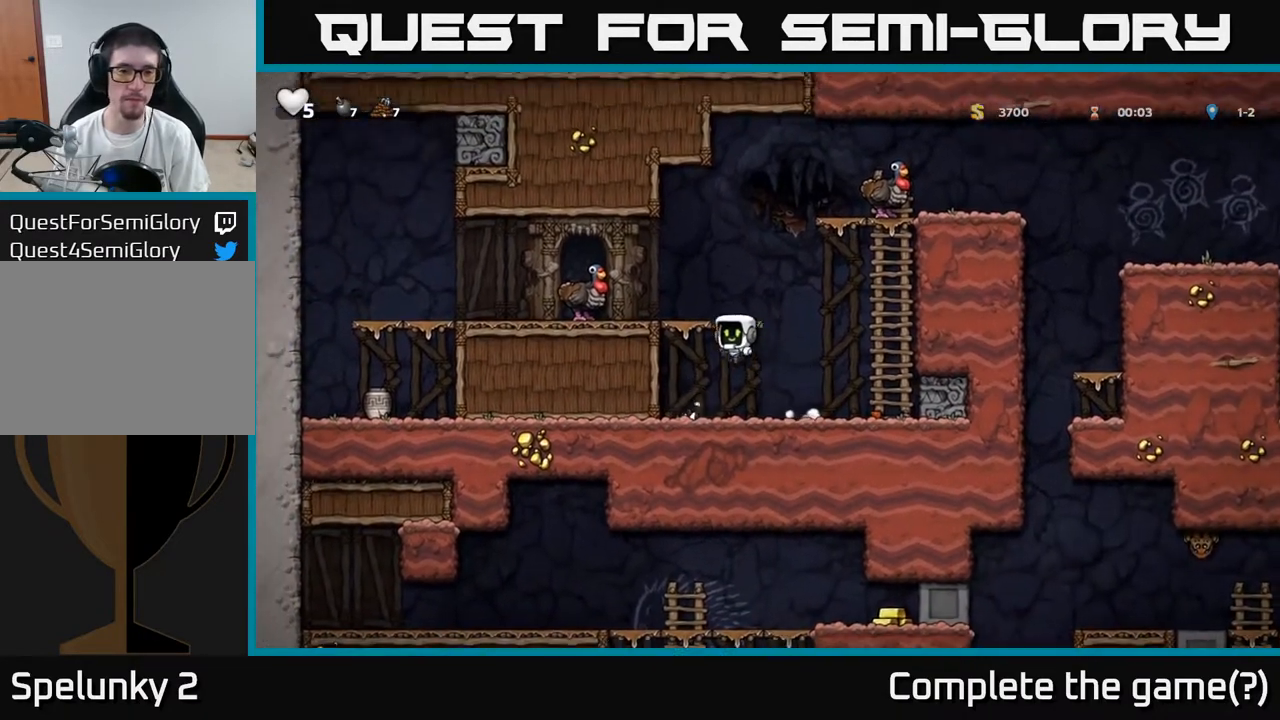
{"buttons": ["DPAD_LEFT"], "left_stick": "center", "right_stick": "center", "events": [[50, "A", "up"], [267, "A", "down"], [350, "A", "up"]]}
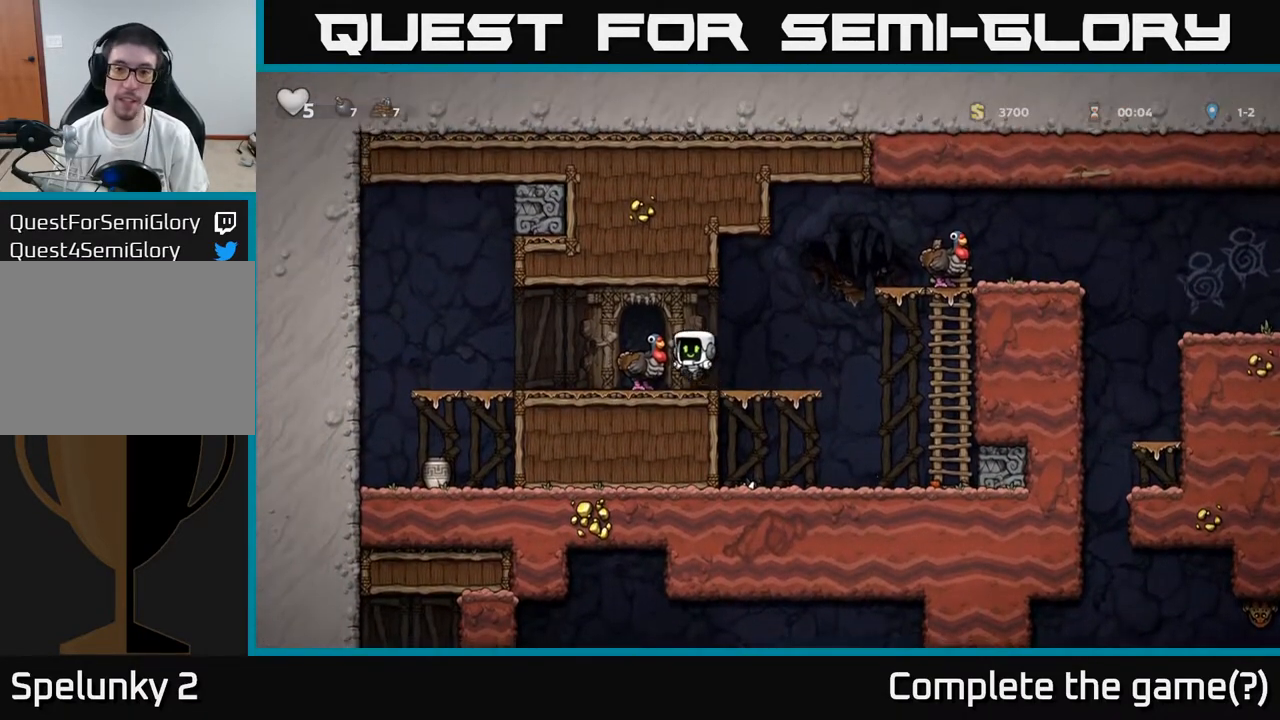
{"buttons": ["DPAD_RIGHT"], "left_stick": "center", "right_stick": "center", "events": [[17, "DPAD_LEFT", "up"], [383, "DPAD_RIGHT", "down"]]}
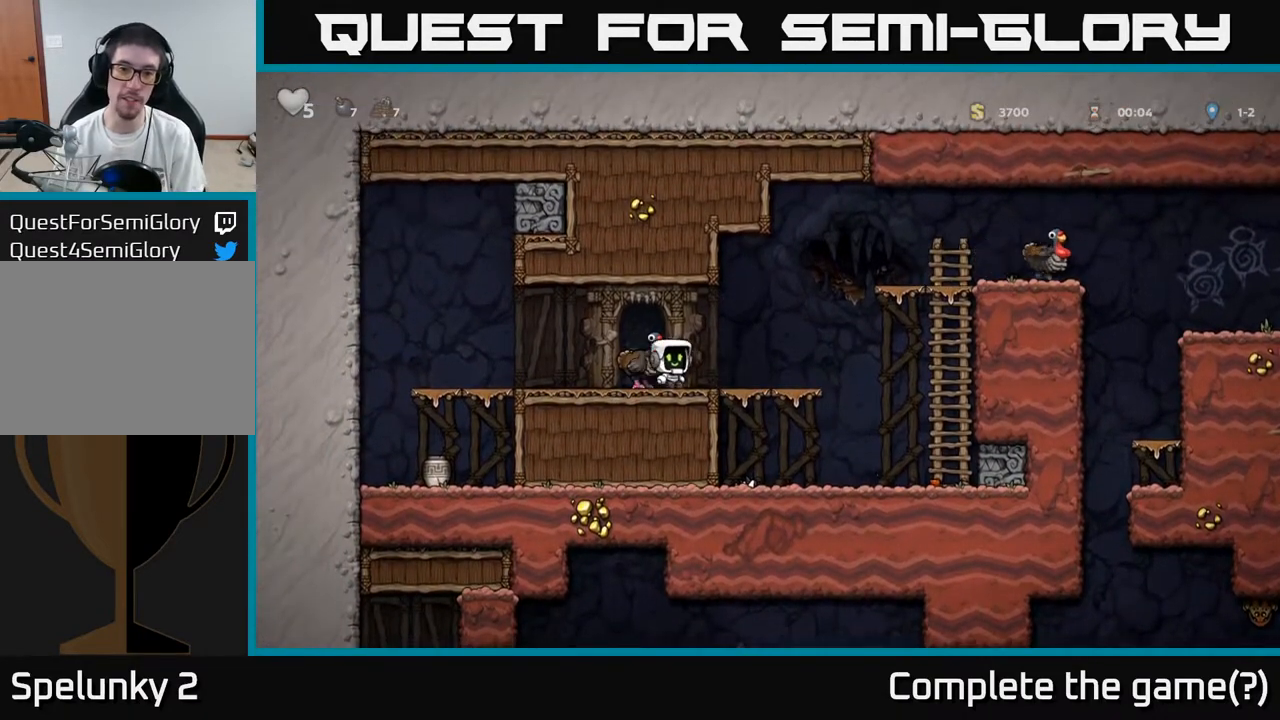
{"buttons": ["DPAD_RIGHT"], "left_stick": "center", "right_stick": "center", "events": [[217, "A", "down"], [467, "A", "up"]]}
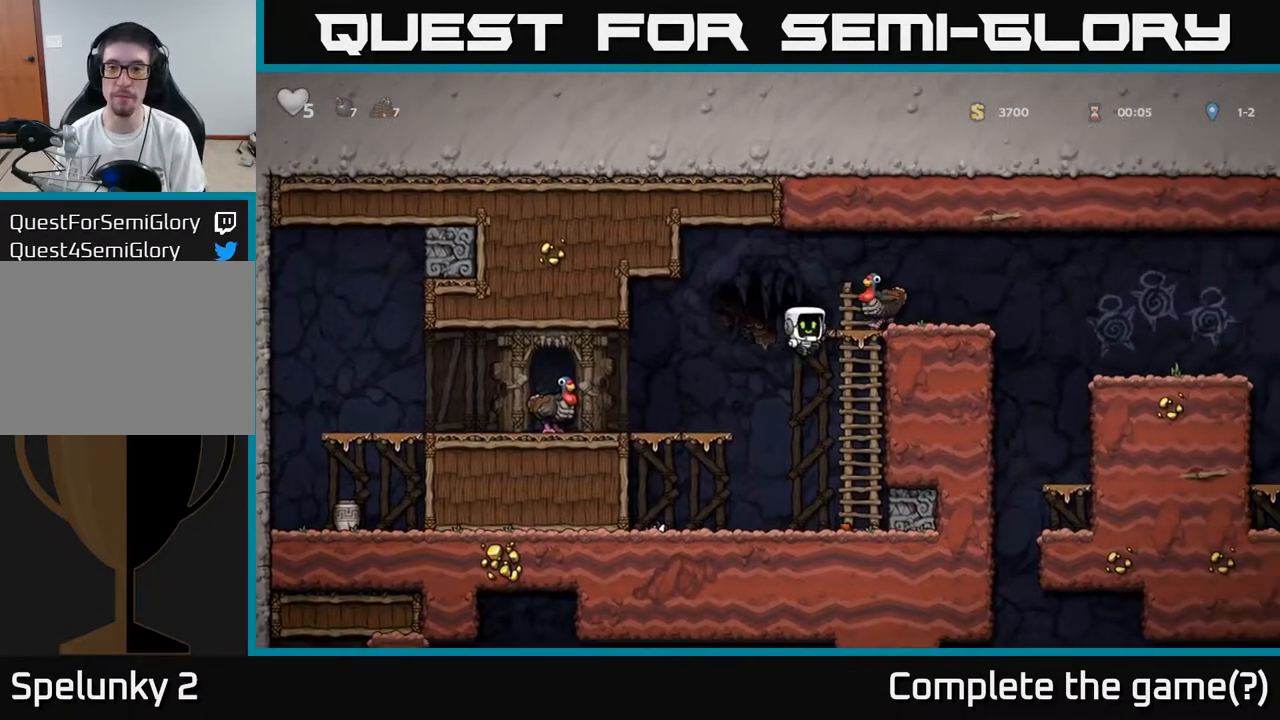
{"buttons": [], "left_stick": "center", "right_stick": "center", "events": [[33, "DPAD_UP", "down"], [67, "DPAD_RIGHT", "up"], [117, "A", "down"], [200, "DPAD_RIGHT", "down"], [200, "DPAD_UP", "up"], [267, "DPAD_RIGHT", "up"], [300, "A", "up"]]}
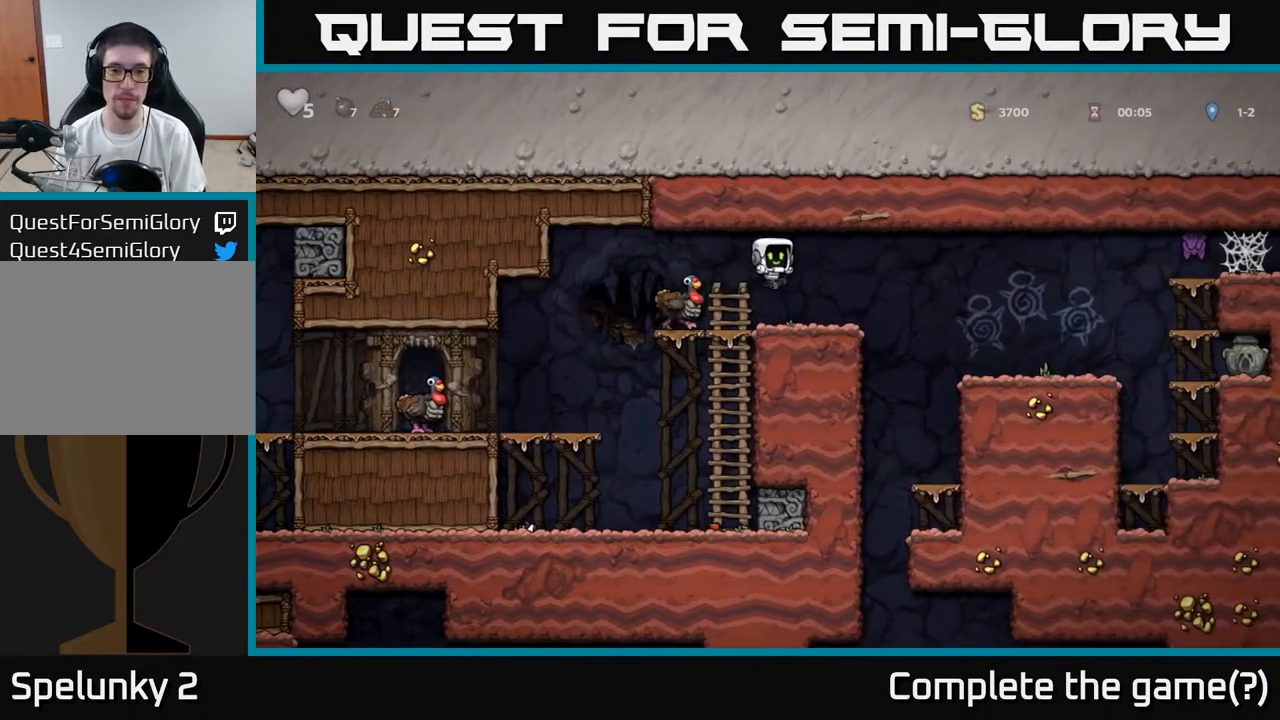
{"buttons": ["DPAD_RIGHT"], "left_stick": "center", "right_stick": "center", "events": [[317, "DPAD_RIGHT", "down"]]}
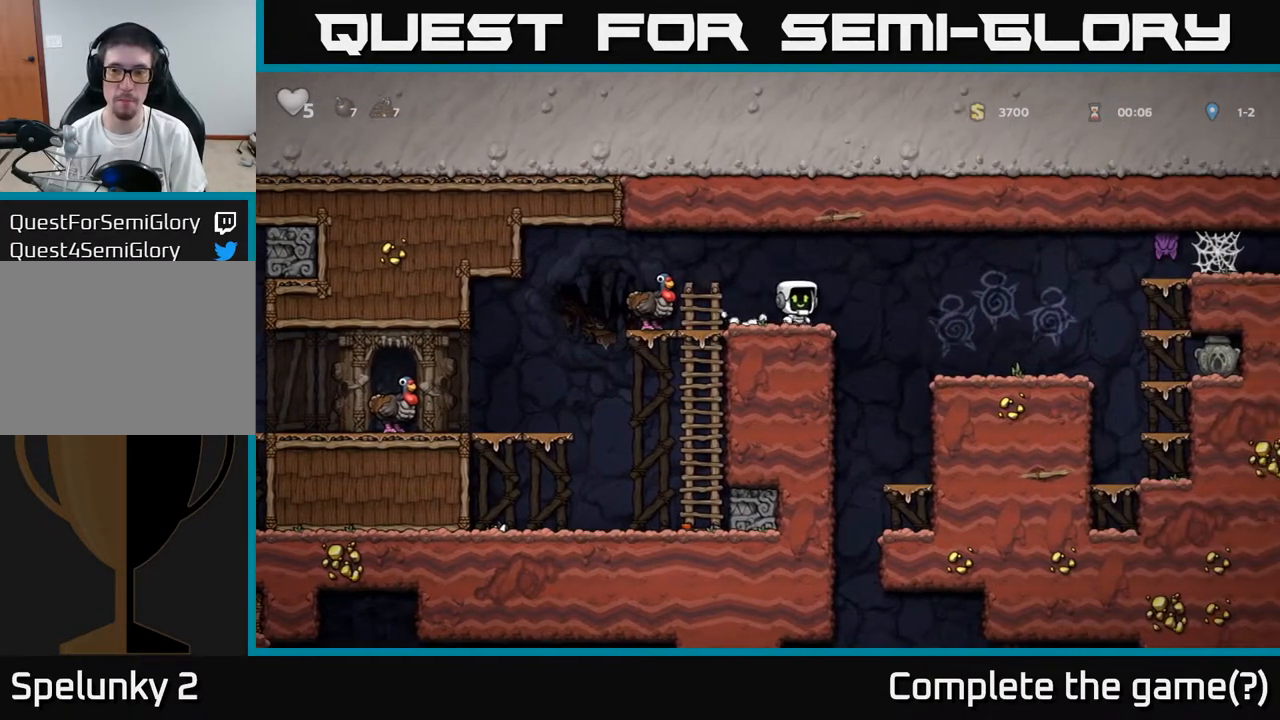
{"buttons": [], "left_stick": "center", "right_stick": "center", "events": [[50, "A", "down"], [167, "A", "up"], [283, "DPAD_RIGHT", "up"]]}